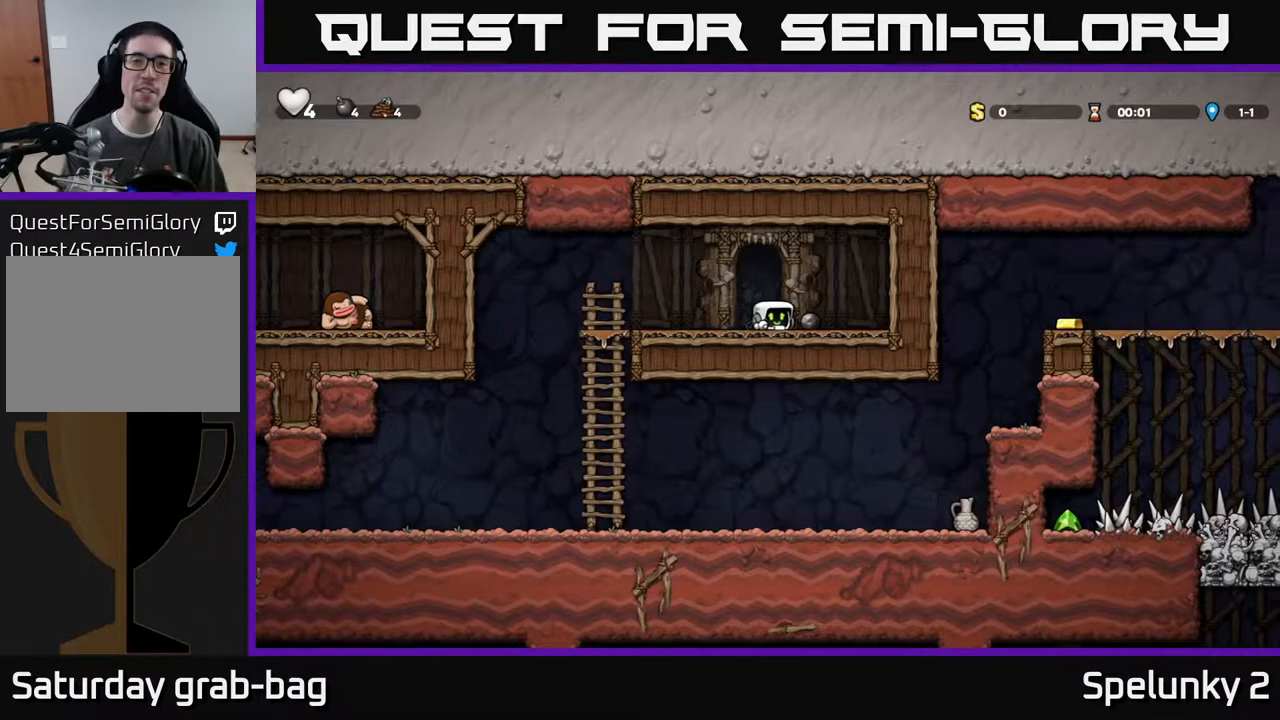
Gameplay with a controller (Xbox layout); each line is a JSON object with the inputs held at the frame after it. "events" lists button and stick changes between this image and that frame as [ms after this image, input, new state], when the widget could be followed in between.
{"buttons": ["DPAD_LEFT"], "left_stick": "center", "right_stick": "center", "events": [[83, "DPAD_DOWN", "up"], [150, "DPAD_RIGHT", "down"], [267, "DPAD_DOWN", "down"], [300, "DPAD_RIGHT", "up"], [333, "X", "down"], [417, "X", "up"], [483, "DPAD_LEFT", "down"], [500, "DPAD_DOWN", "up"]]}
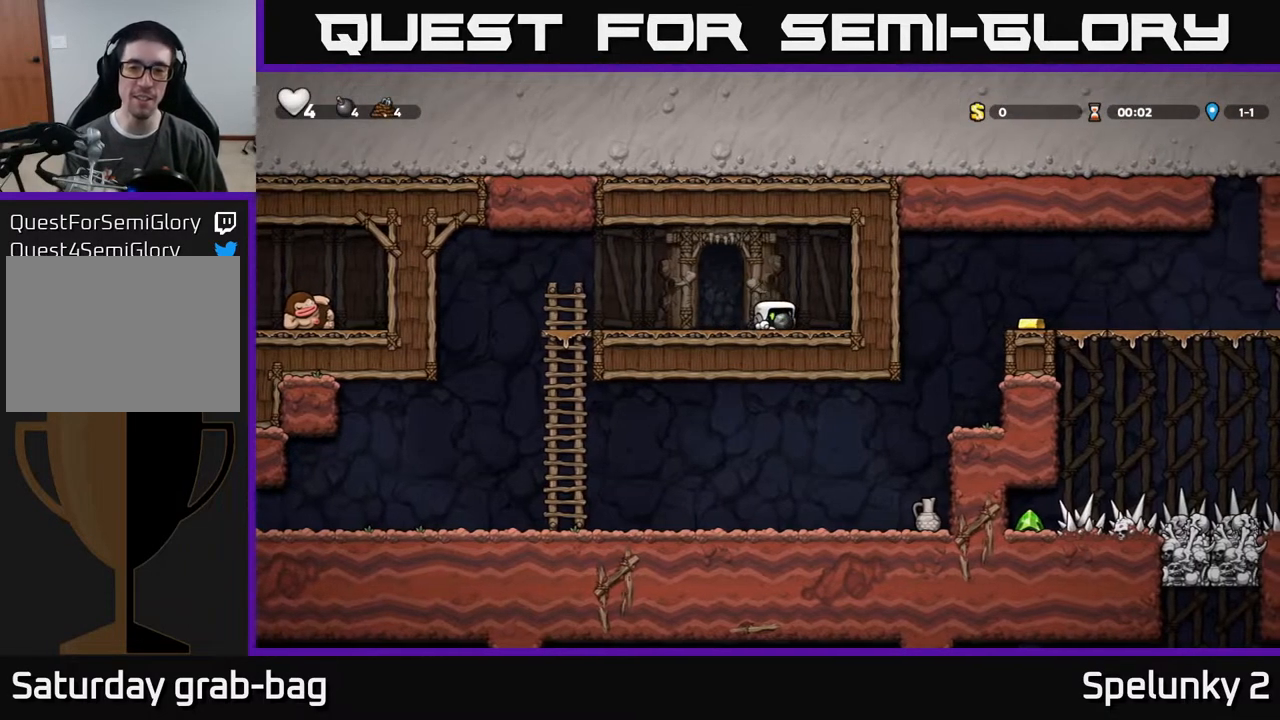
{"buttons": ["DPAD_DOWN"], "left_stick": "center", "right_stick": "center", "events": [[117, "A", "down"], [217, "A", "up"], [467, "DPAD_DOWN", "down"], [467, "DPAD_LEFT", "up"]]}
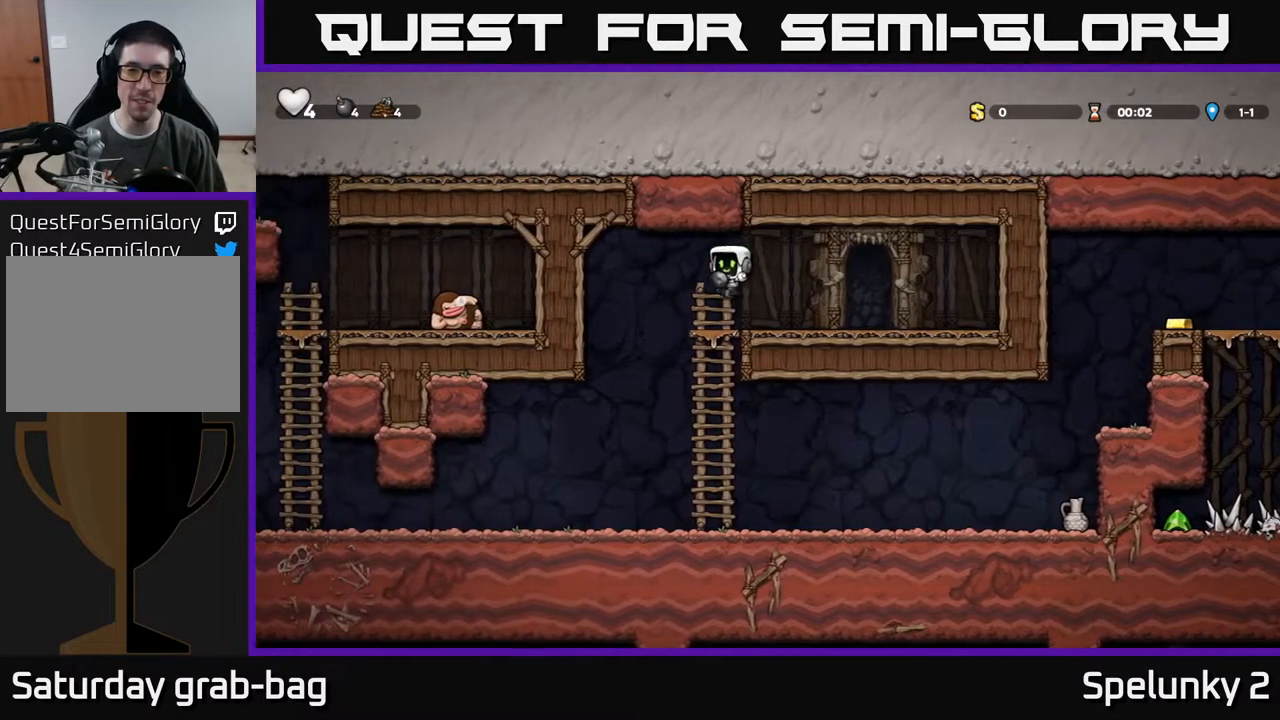
{"buttons": [], "left_stick": "center", "right_stick": "center", "events": [[150, "A", "down"], [267, "A", "up"], [267, "DPAD_DOWN", "up"], [367, "DPAD_RIGHT", "down"], [500, "DPAD_RIGHT", "up"]]}
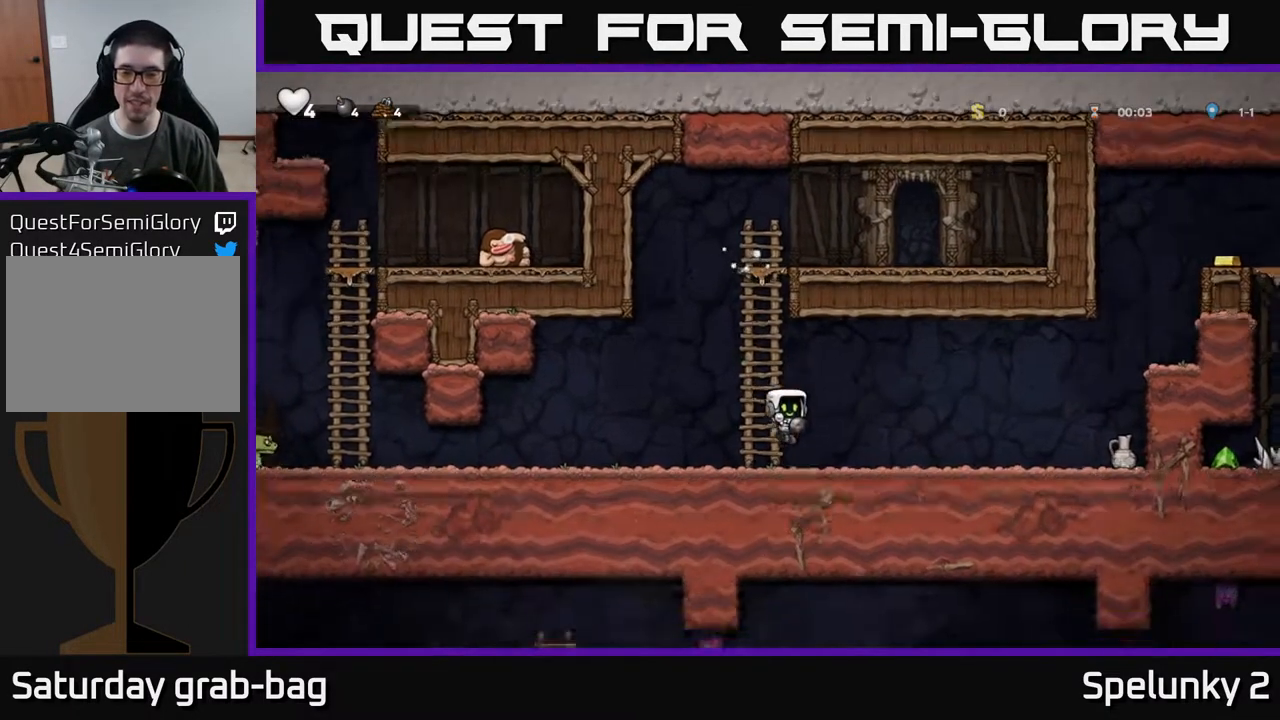
{"buttons": ["A", "DPAD_RIGHT"], "left_stick": "center", "right_stick": "center", "events": [[17, "X", "down"], [217, "X", "up"], [317, "DPAD_RIGHT", "down"], [500, "A", "down"]]}
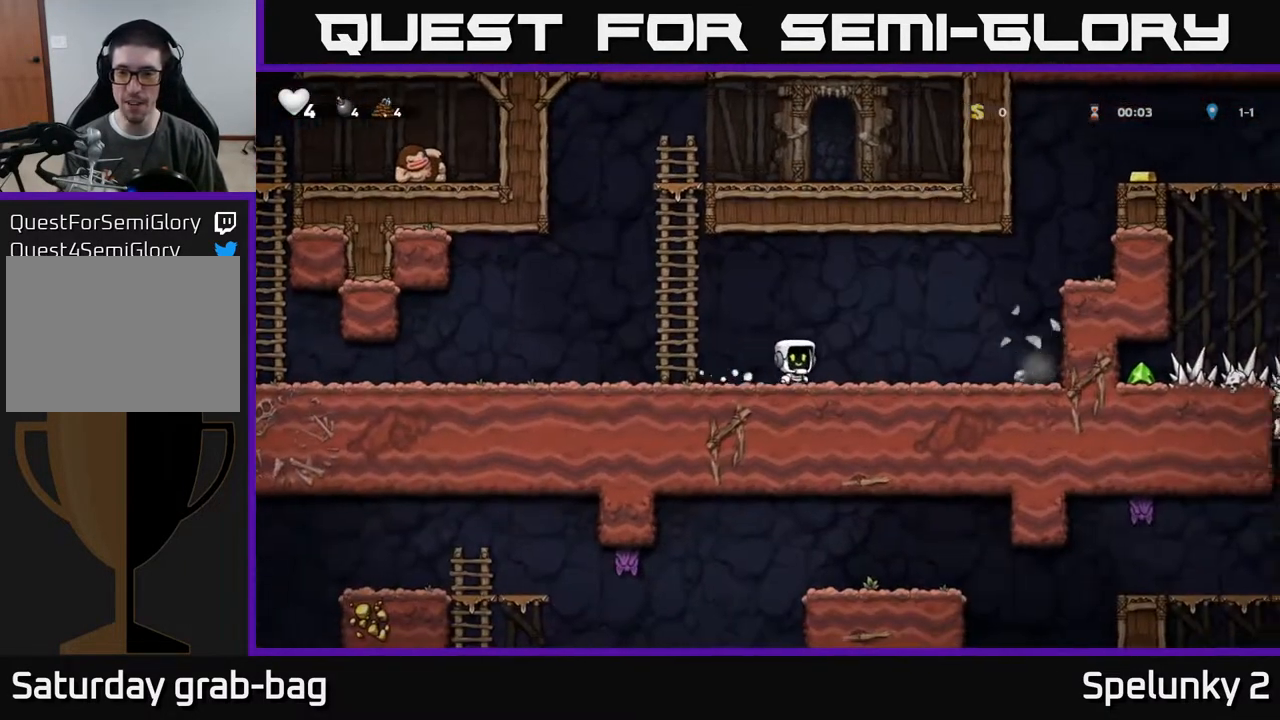
{"buttons": ["DPAD_RIGHT"], "left_stick": "center", "right_stick": "center", "events": [[117, "A", "up"]]}
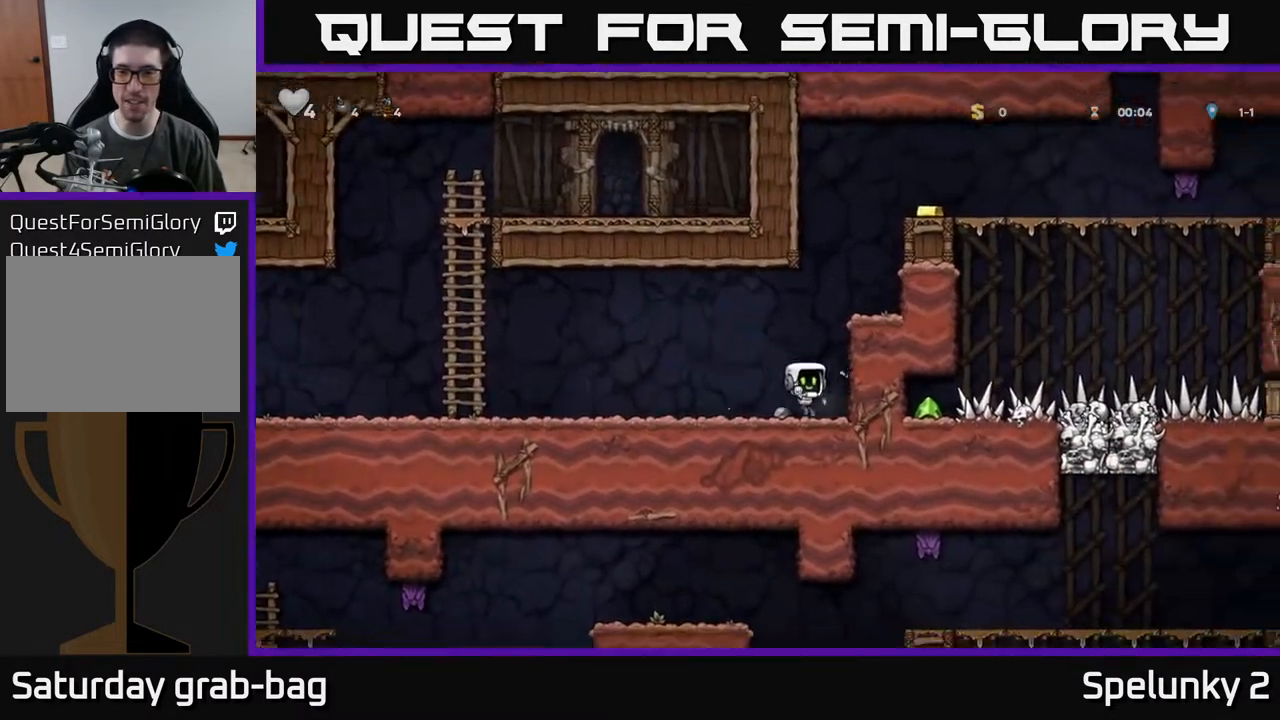
{"buttons": ["A", "DPAD_RIGHT"], "left_stick": "center", "right_stick": "center", "events": [[83, "A", "down"], [250, "A", "up"], [400, "A", "down"]]}
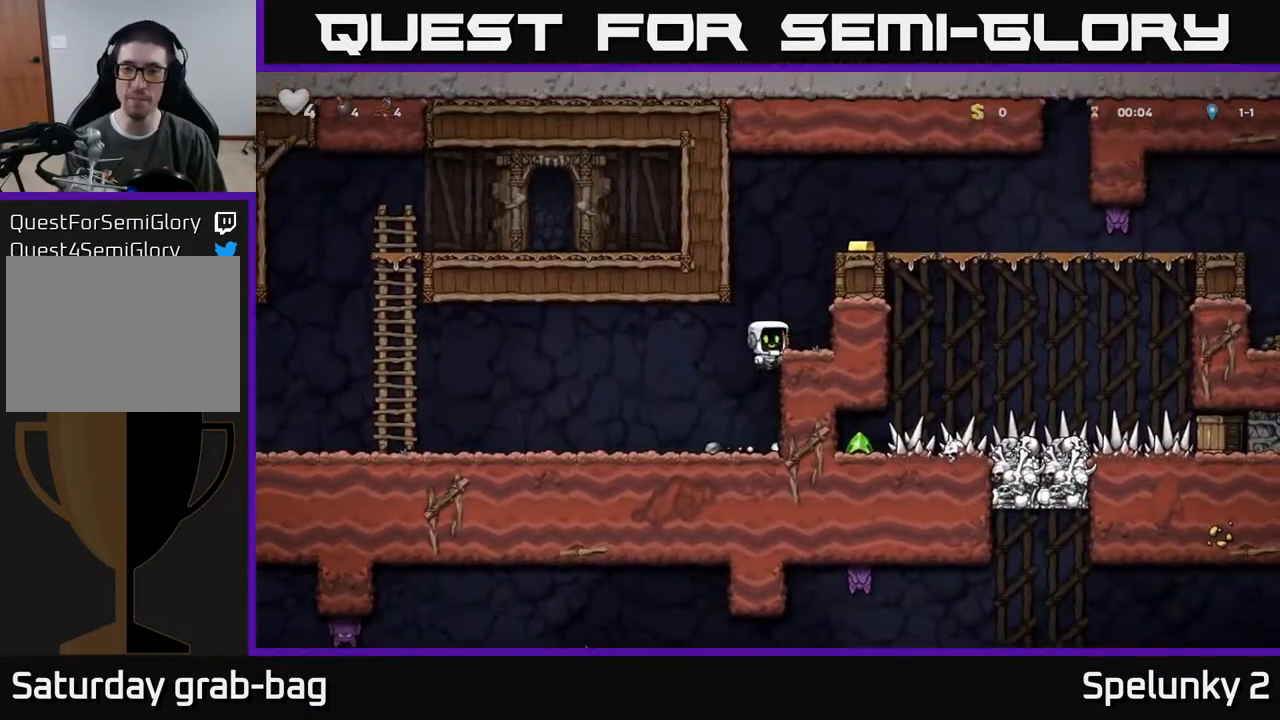
{"buttons": ["DPAD_RIGHT"], "left_stick": "center", "right_stick": "center", "events": [[50, "A", "up"], [317, "A", "down"], [483, "A", "up"]]}
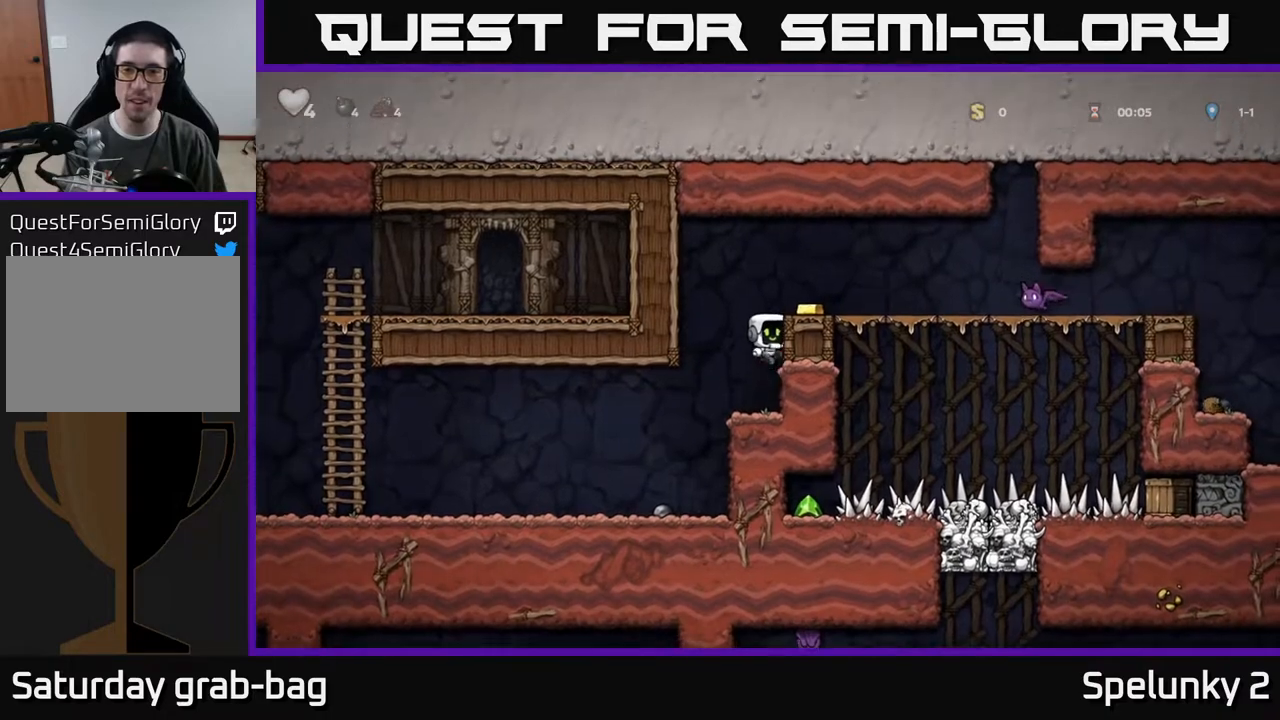
{"buttons": ["X", "DPAD_RIGHT"], "left_stick": "center", "right_stick": "center", "events": [[167, "A", "down"], [250, "A", "up"], [417, "X", "down"]]}
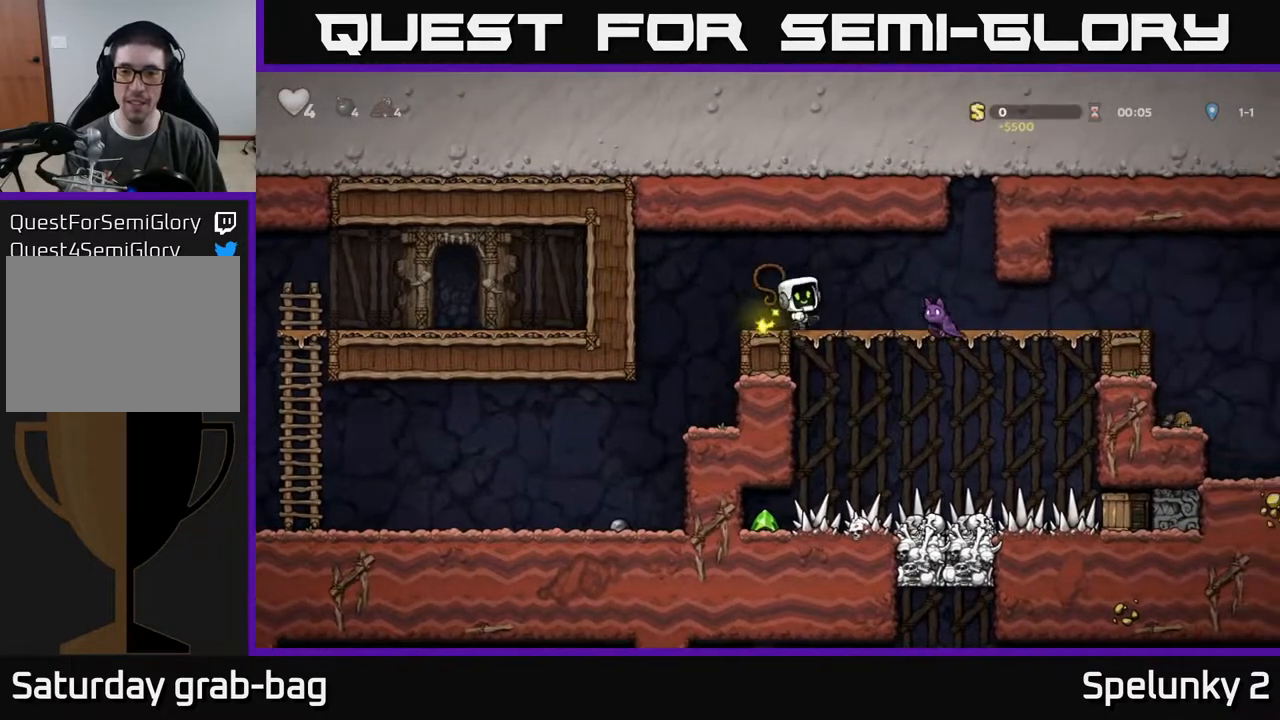
{"buttons": ["DPAD_RIGHT"], "left_stick": "center", "right_stick": "center", "events": [[17, "X", "up"], [133, "DPAD_RIGHT", "up"], [167, "DPAD_LEFT", "down"], [300, "DPAD_LEFT", "up"], [450, "DPAD_RIGHT", "down"]]}
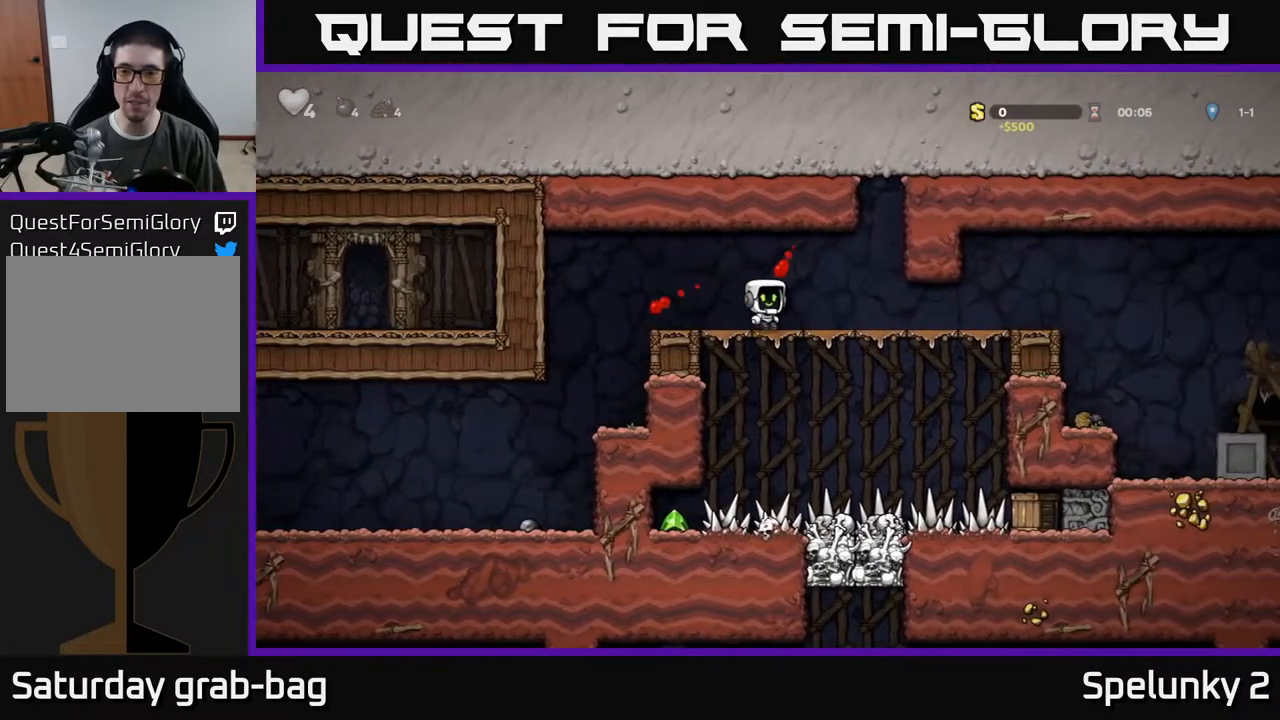
{"buttons": ["DPAD_RIGHT"], "left_stick": "center", "right_stick": "center", "events": []}
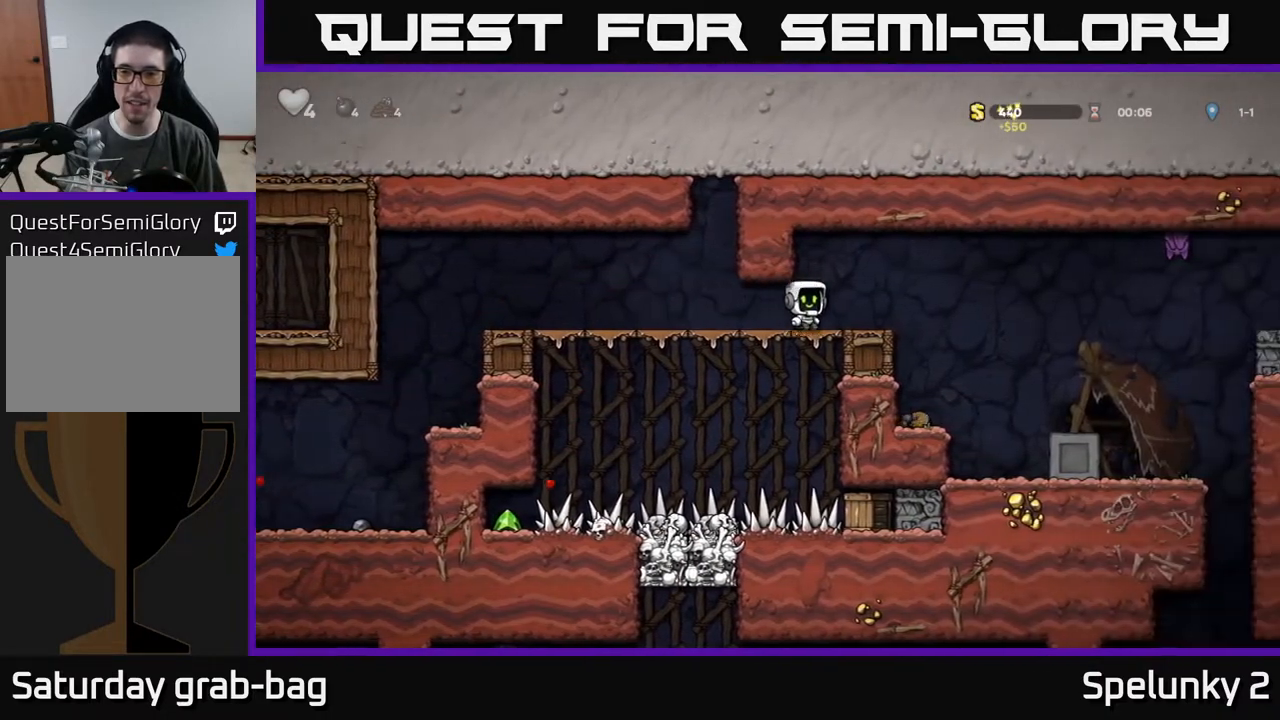
{"buttons": [], "left_stick": "center", "right_stick": "center", "events": [[50, "A", "down"], [133, "A", "up"], [483, "DPAD_RIGHT", "up"]]}
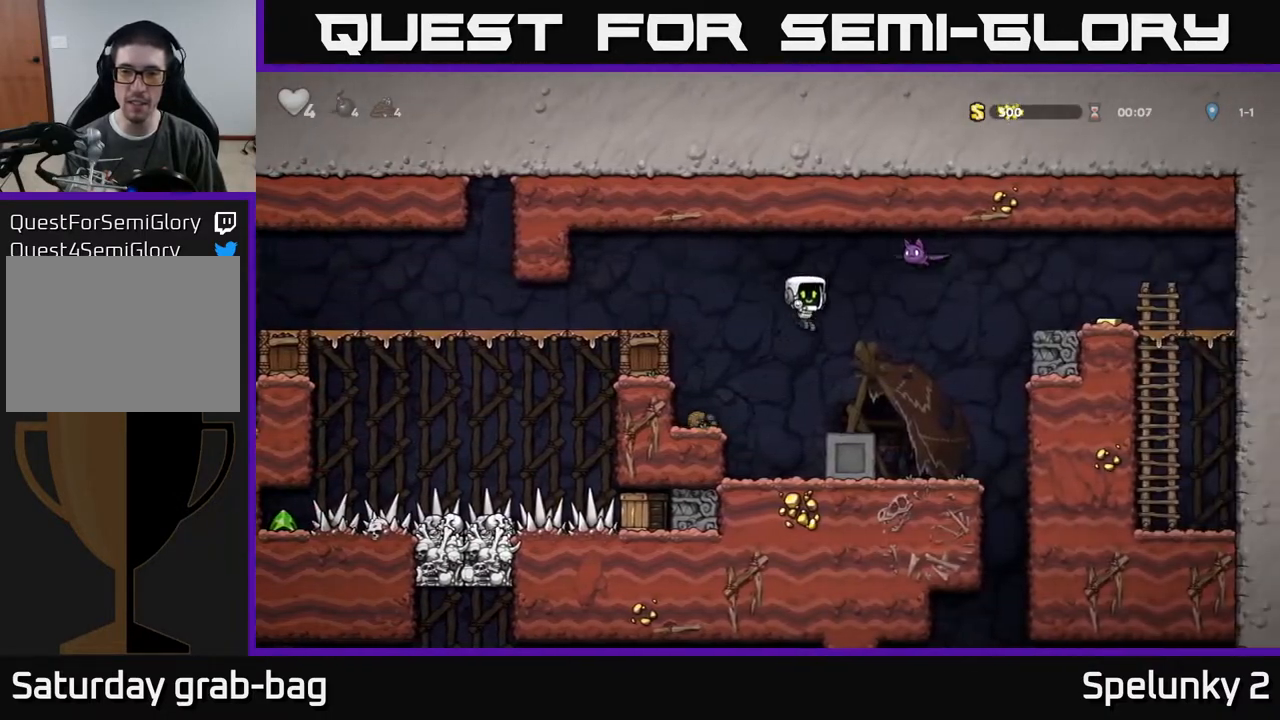
{"buttons": ["DPAD_RIGHT"], "left_stick": "center", "right_stick": "center", "events": [[167, "DPAD_LEFT", "down"], [283, "DPAD_LEFT", "up"], [367, "DPAD_RIGHT", "down"]]}
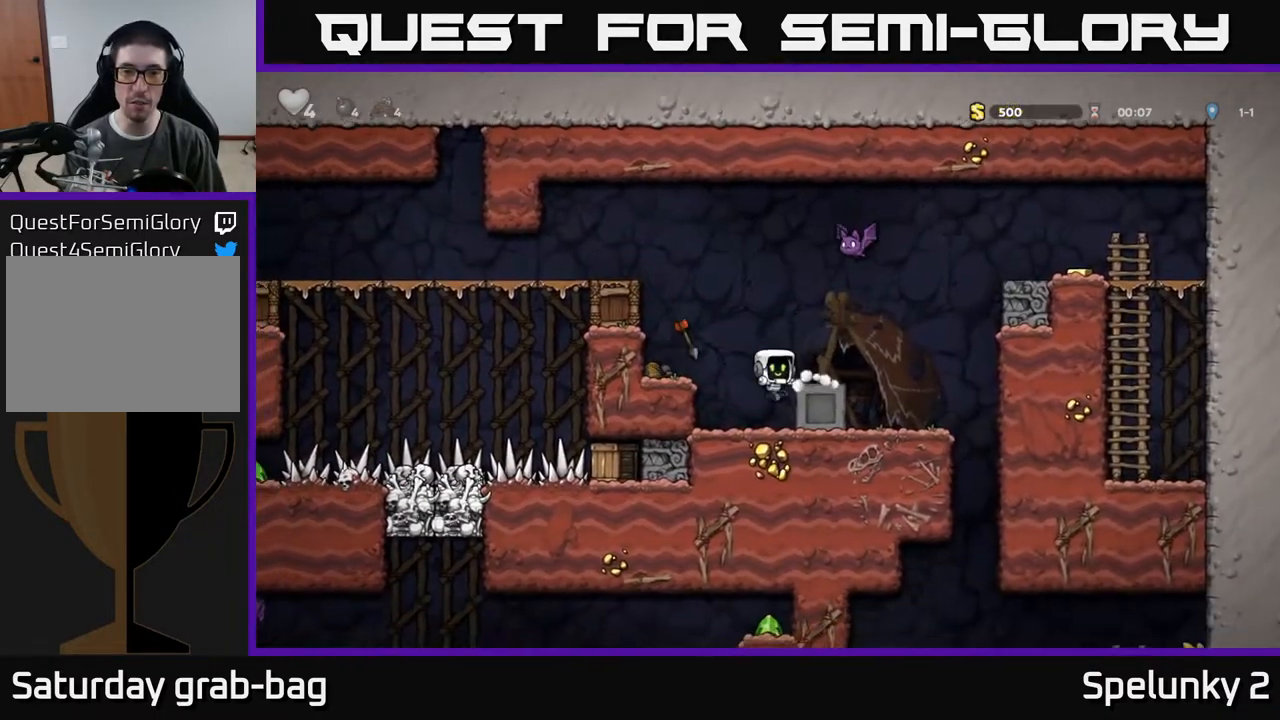
{"buttons": ["A", "DPAD_LEFT"], "left_stick": "center", "right_stick": "center", "events": [[17, "DPAD_RIGHT", "up"], [367, "DPAD_LEFT", "down"], [383, "A", "down"]]}
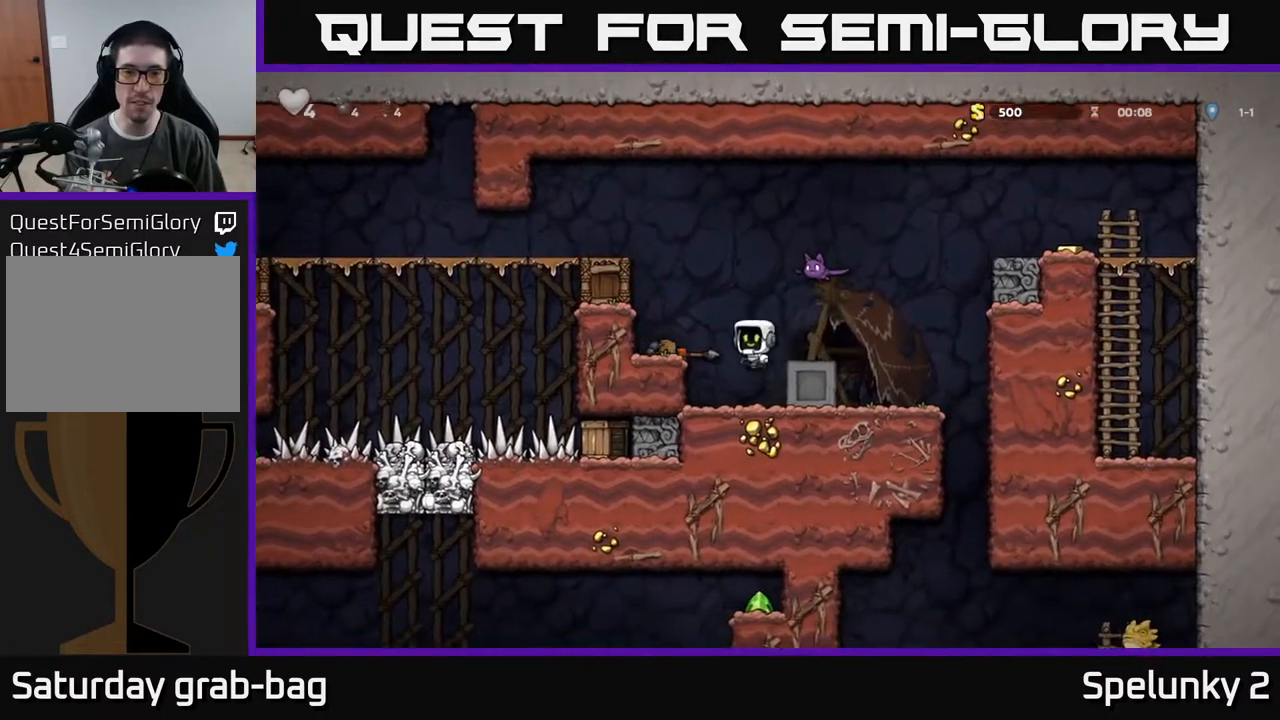
{"buttons": ["DPAD_RIGHT"], "left_stick": "center", "right_stick": "center", "events": [[33, "A", "up"], [167, "DPAD_LEFT", "up"], [367, "DPAD_RIGHT", "down"], [383, "A", "down"], [417, "X", "down"], [450, "A", "up"], [483, "X", "up"]]}
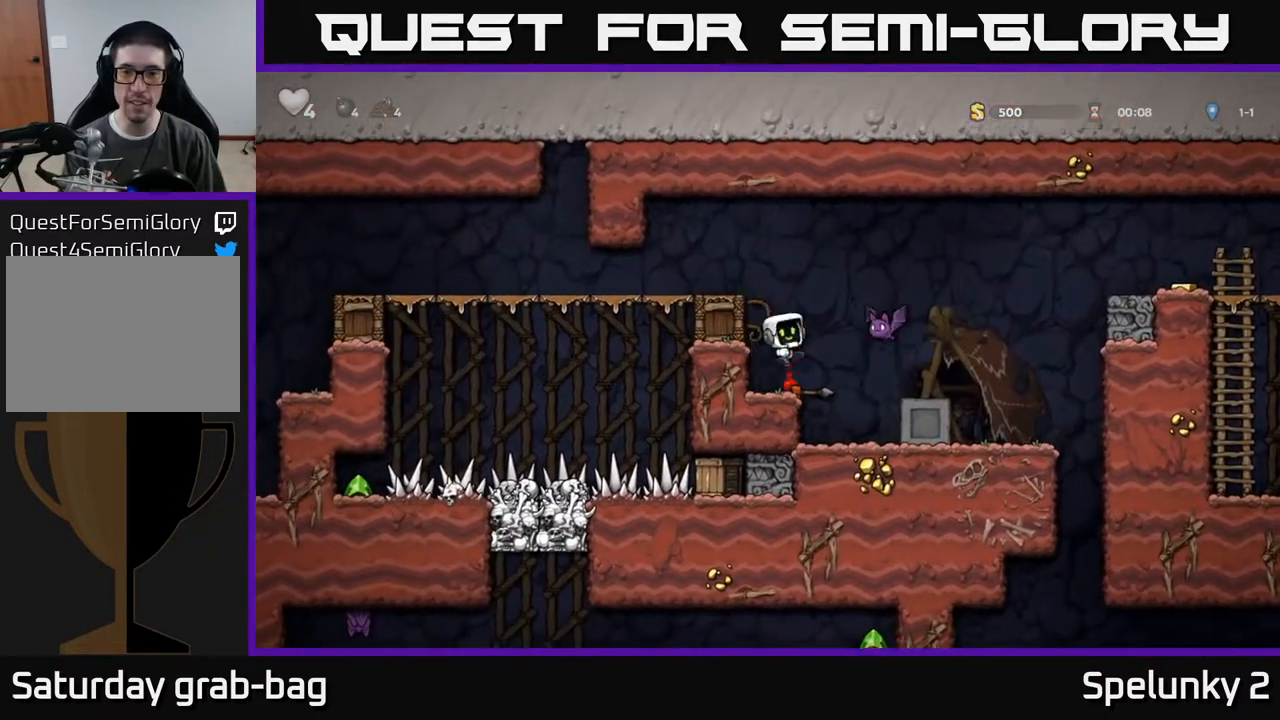
{"buttons": [], "left_stick": "center", "right_stick": "center", "events": [[33, "DPAD_RIGHT", "up"], [217, "DPAD_LEFT", "down"], [367, "DPAD_LEFT", "up"]]}
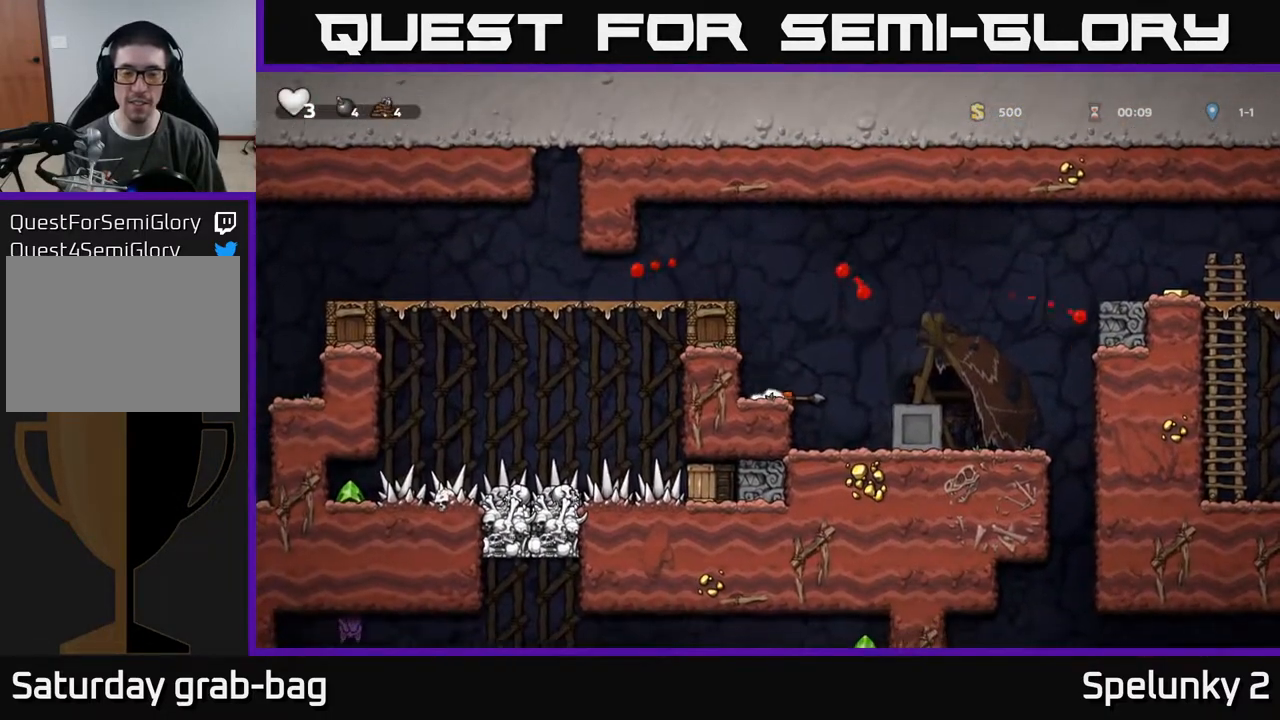
{"buttons": ["DPAD_LEFT"], "left_stick": "center", "right_stick": "center", "events": [[183, "A", "down"], [300, "DPAD_LEFT", "down"], [383, "A", "up"]]}
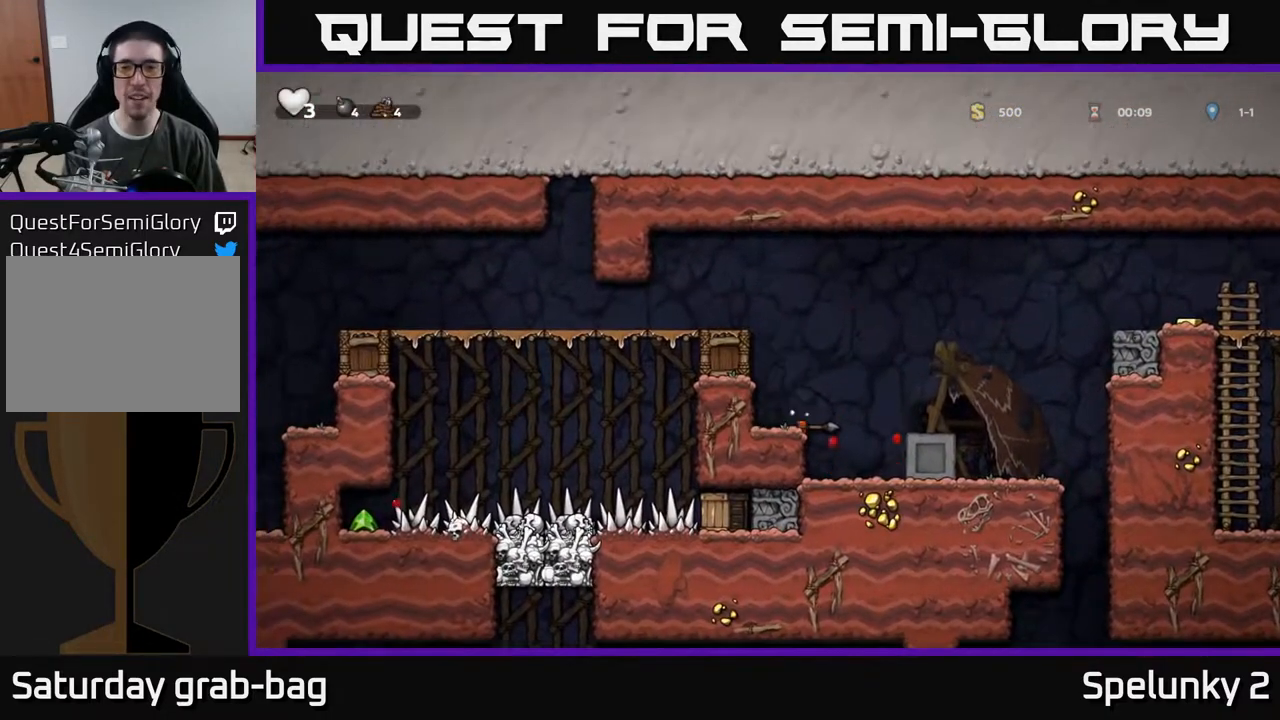
{"buttons": ["DPAD_LEFT"], "left_stick": "center", "right_stick": "center", "events": [[50, "A", "down"], [167, "A", "up"]]}
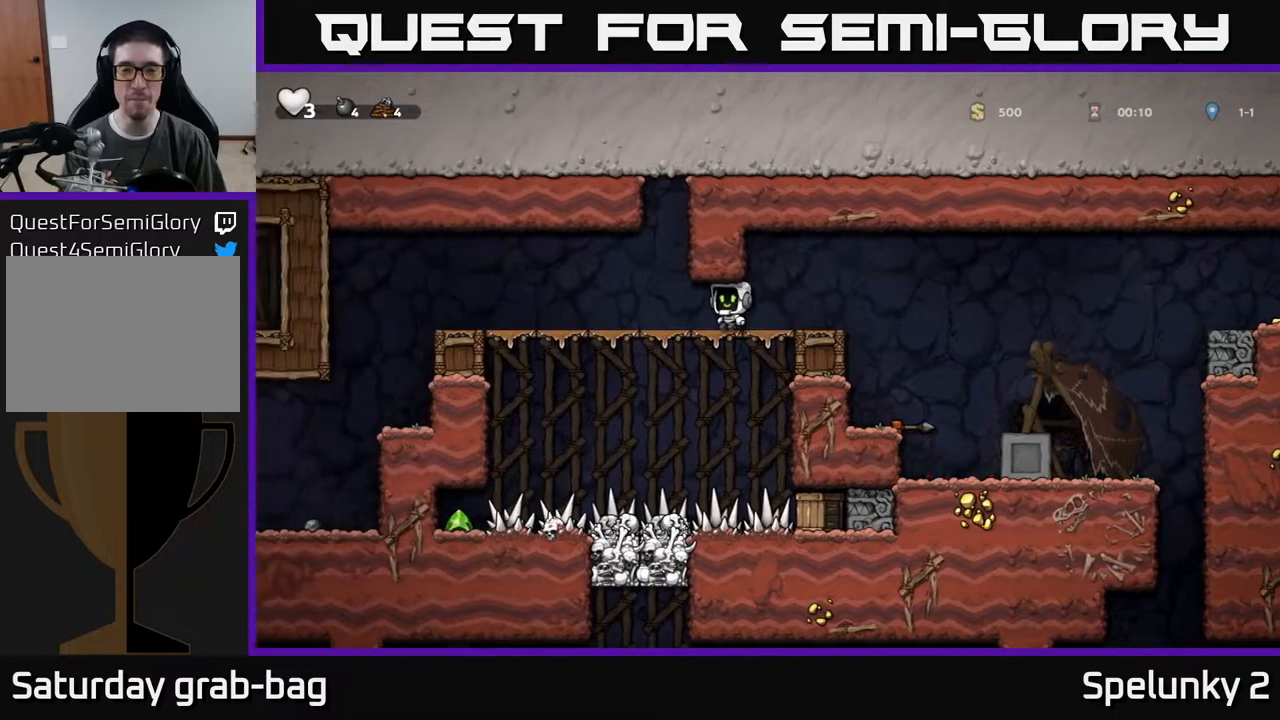
{"buttons": ["DPAD_LEFT"], "left_stick": "center", "right_stick": "center", "events": [[283, "A", "down"], [350, "A", "up"]]}
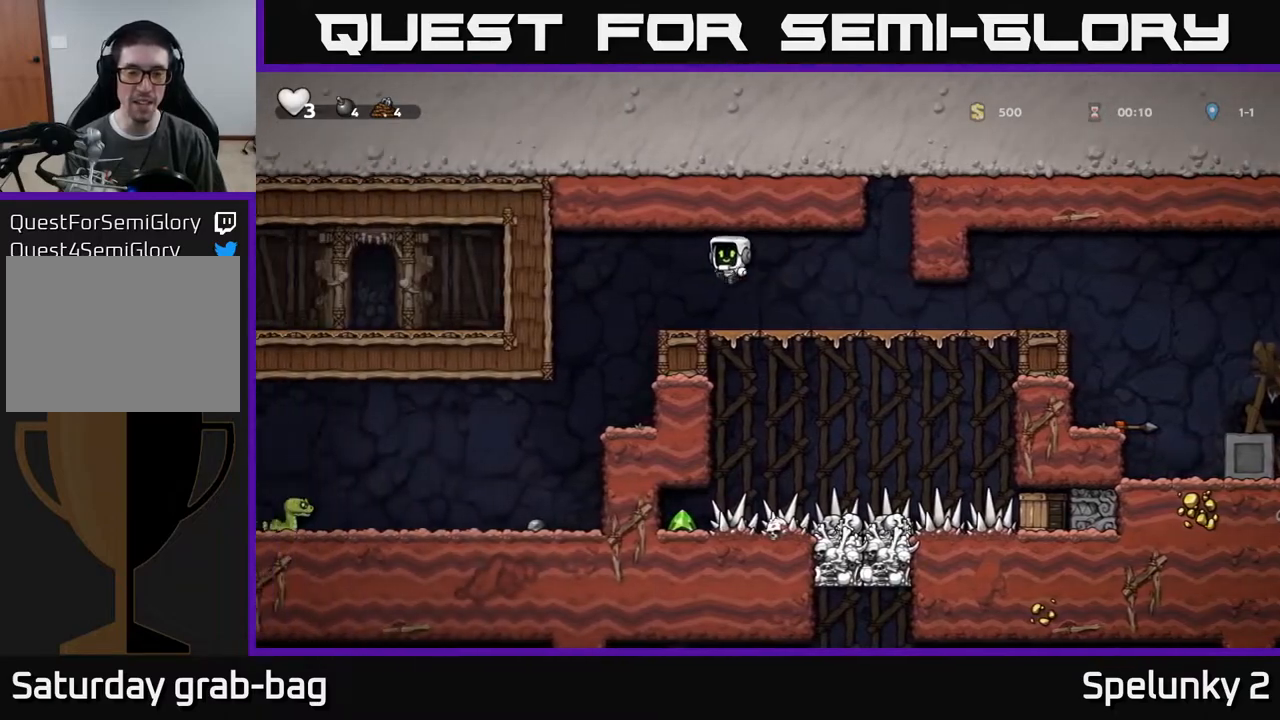
{"buttons": ["DPAD_LEFT"], "left_stick": "center", "right_stick": "center", "events": []}
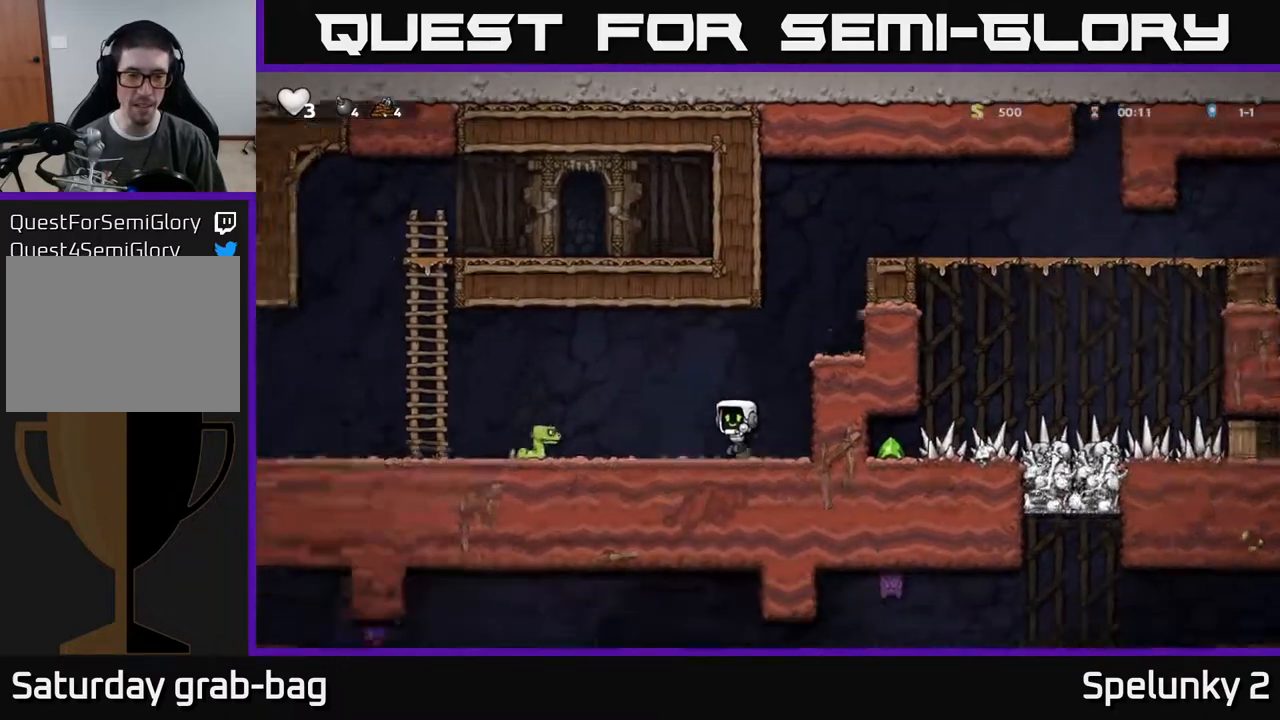
{"buttons": ["DPAD_LEFT"], "left_stick": "center", "right_stick": "center", "events": [[50, "DPAD_LEFT", "up"], [133, "A", "down"], [133, "DPAD_LEFT", "down"], [200, "A", "up"]]}
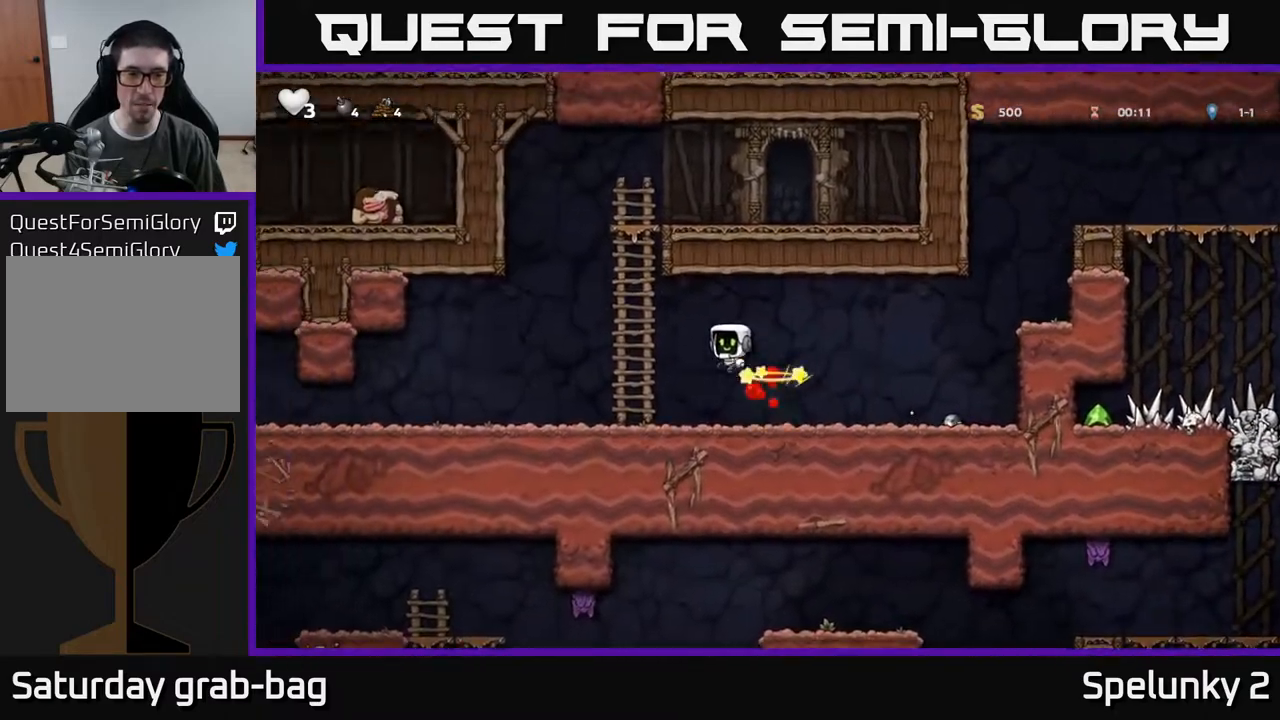
{"buttons": ["DPAD_LEFT"], "left_stick": "center", "right_stick": "center", "events": []}
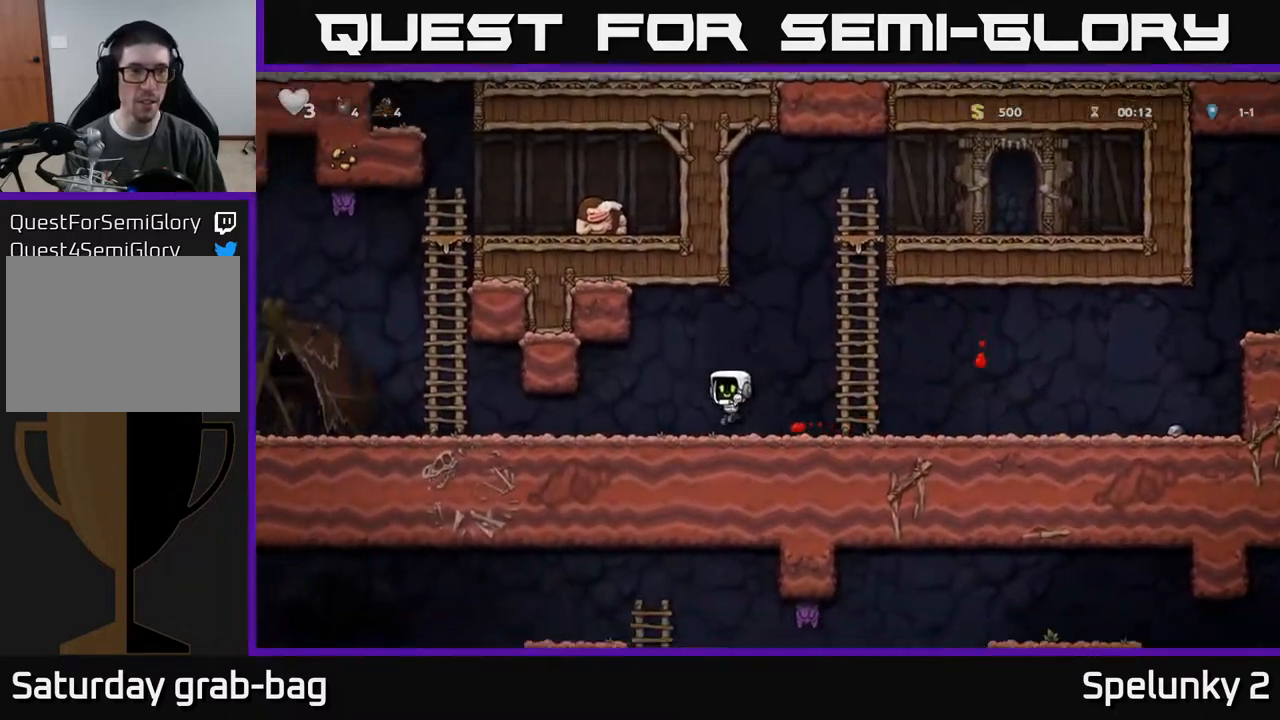
{"buttons": ["DPAD_LEFT"], "left_stick": "center", "right_stick": "center", "events": []}
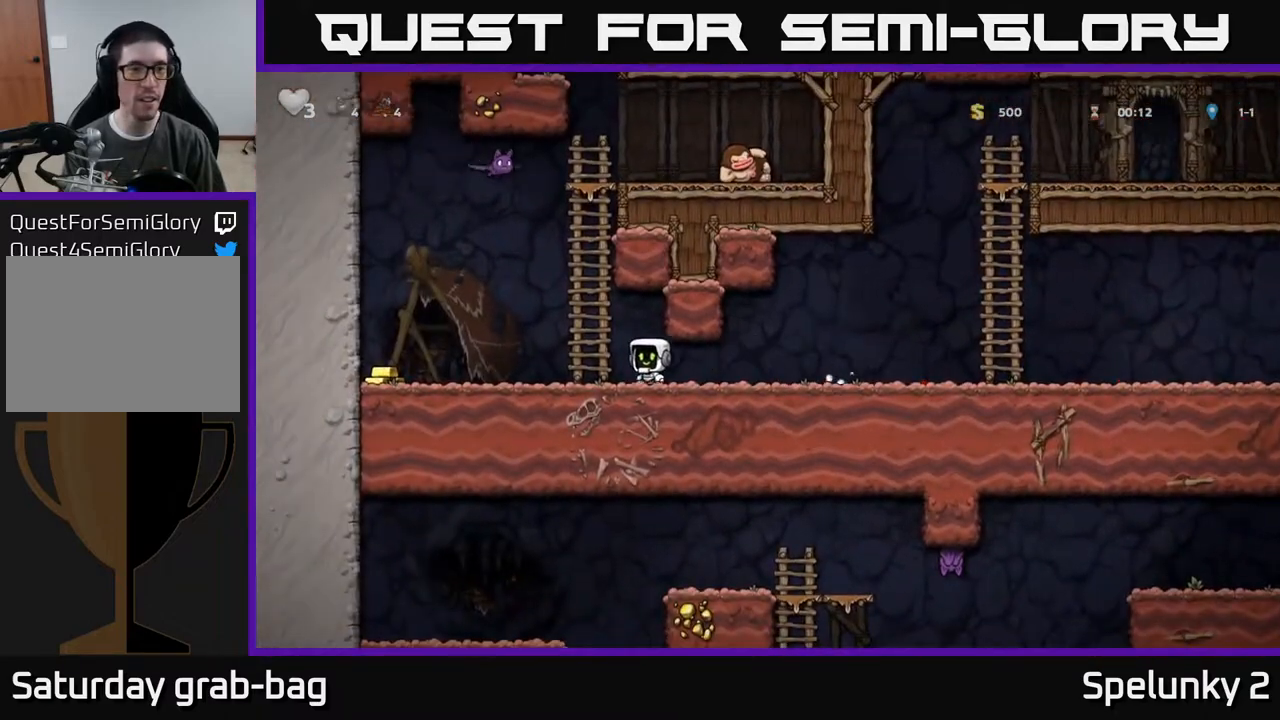
{"buttons": ["DPAD_LEFT"], "left_stick": "center", "right_stick": "center", "events": []}
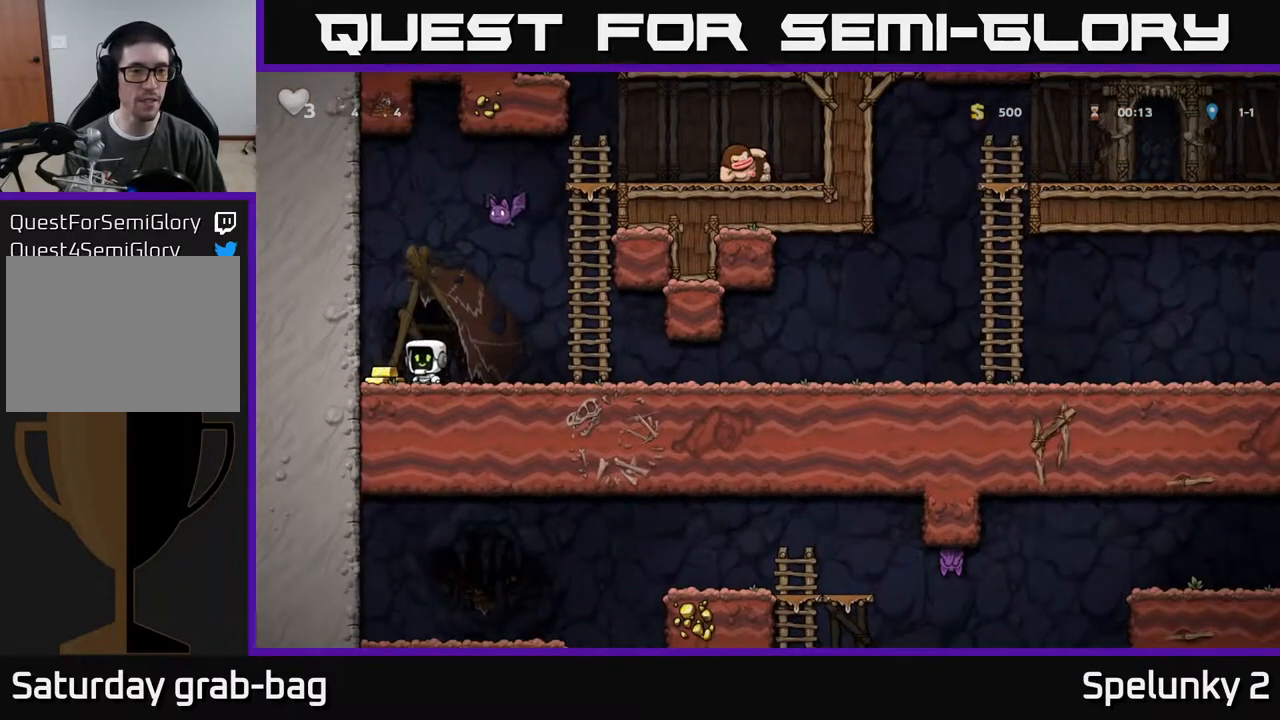
{"buttons": ["X", "DPAD_RIGHT"], "left_stick": "center", "right_stick": "center", "events": [[67, "DPAD_LEFT", "up"], [100, "DPAD_RIGHT", "down"], [483, "X", "down"]]}
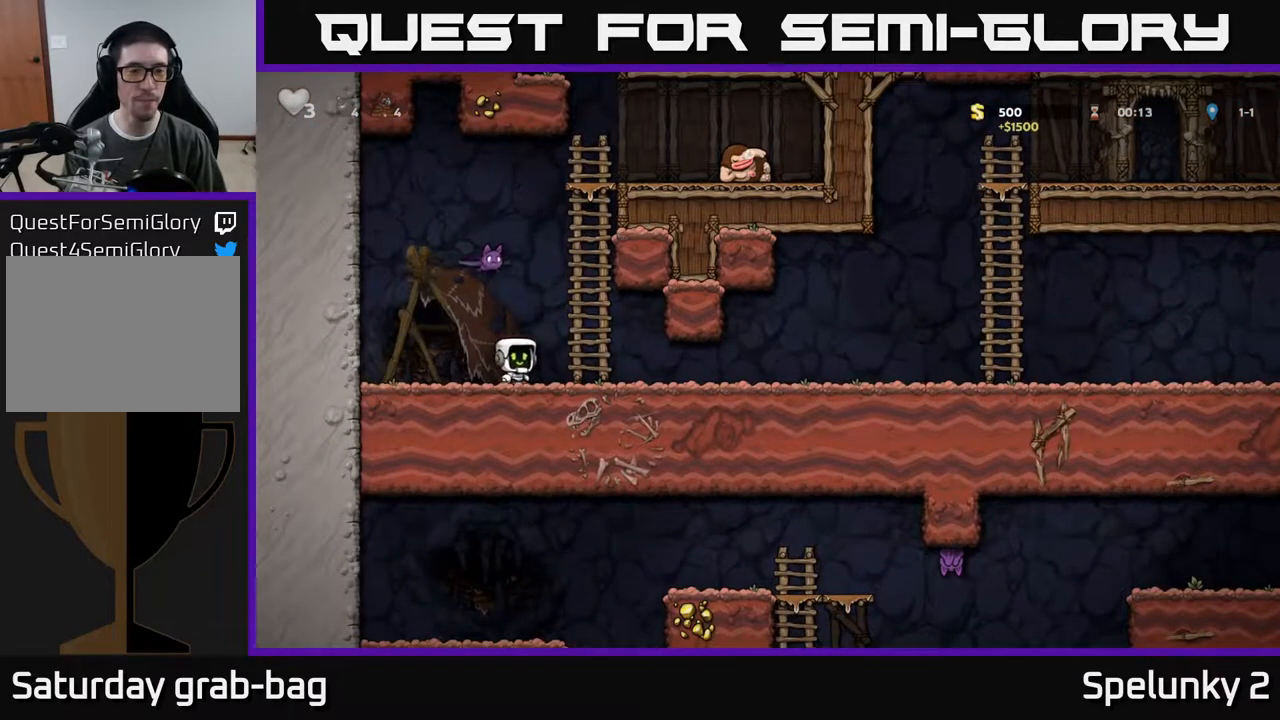
{"buttons": ["DPAD_RIGHT"], "left_stick": "center", "right_stick": "center", "events": [[50, "A", "down"], [67, "X", "up"], [100, "A", "up"], [283, "DPAD_RIGHT", "up"], [350, "DPAD_RIGHT", "down"]]}
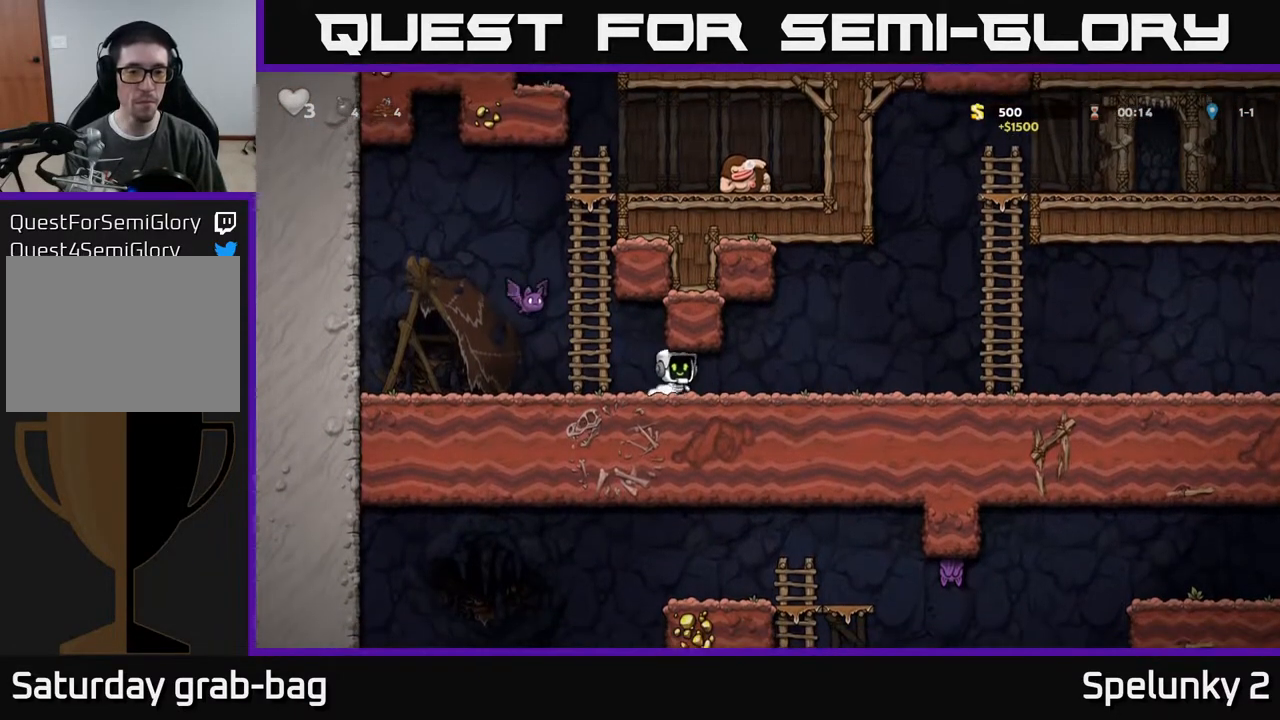
{"buttons": ["DPAD_RIGHT"], "left_stick": "center", "right_stick": "center", "events": [[350, "A", "down"], [450, "A", "up"]]}
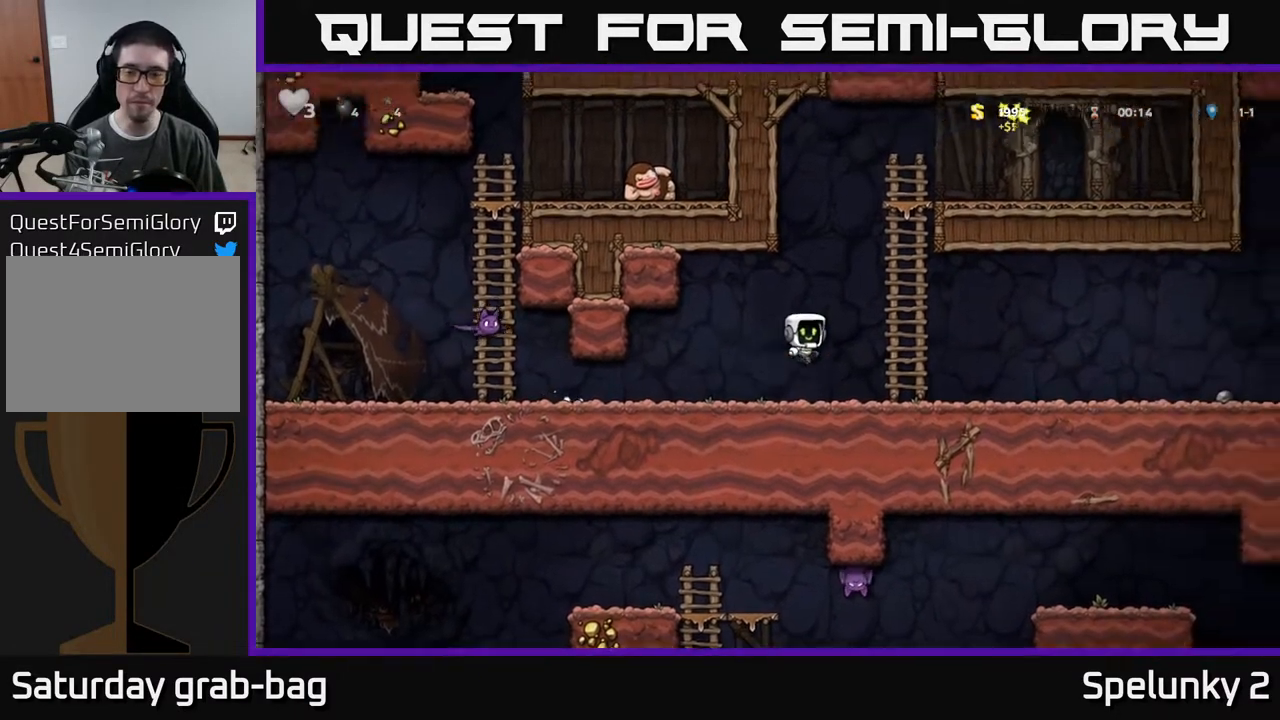
{"buttons": ["DPAD_RIGHT"], "left_stick": "center", "right_stick": "center", "events": [[350, "A", "down"], [417, "A", "up"]]}
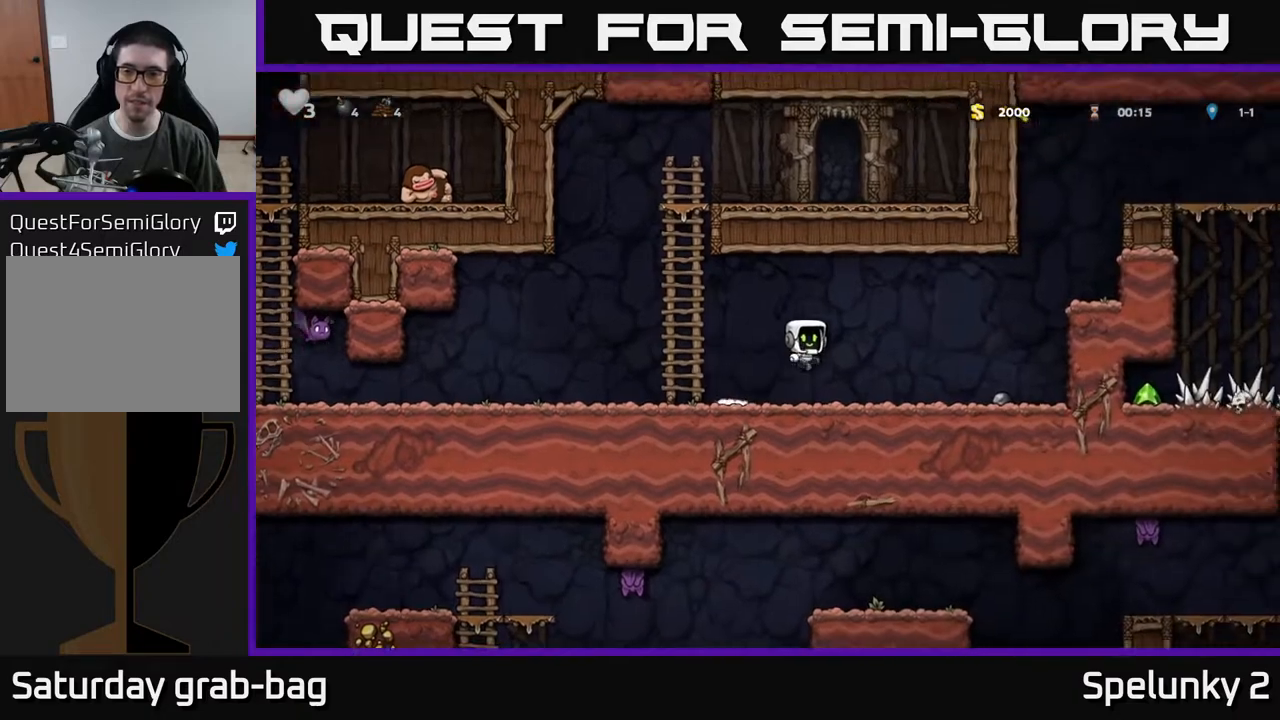
{"buttons": ["DPAD_RIGHT"], "left_stick": "center", "right_stick": "center", "events": [[333, "A", "down"], [467, "A", "up"]]}
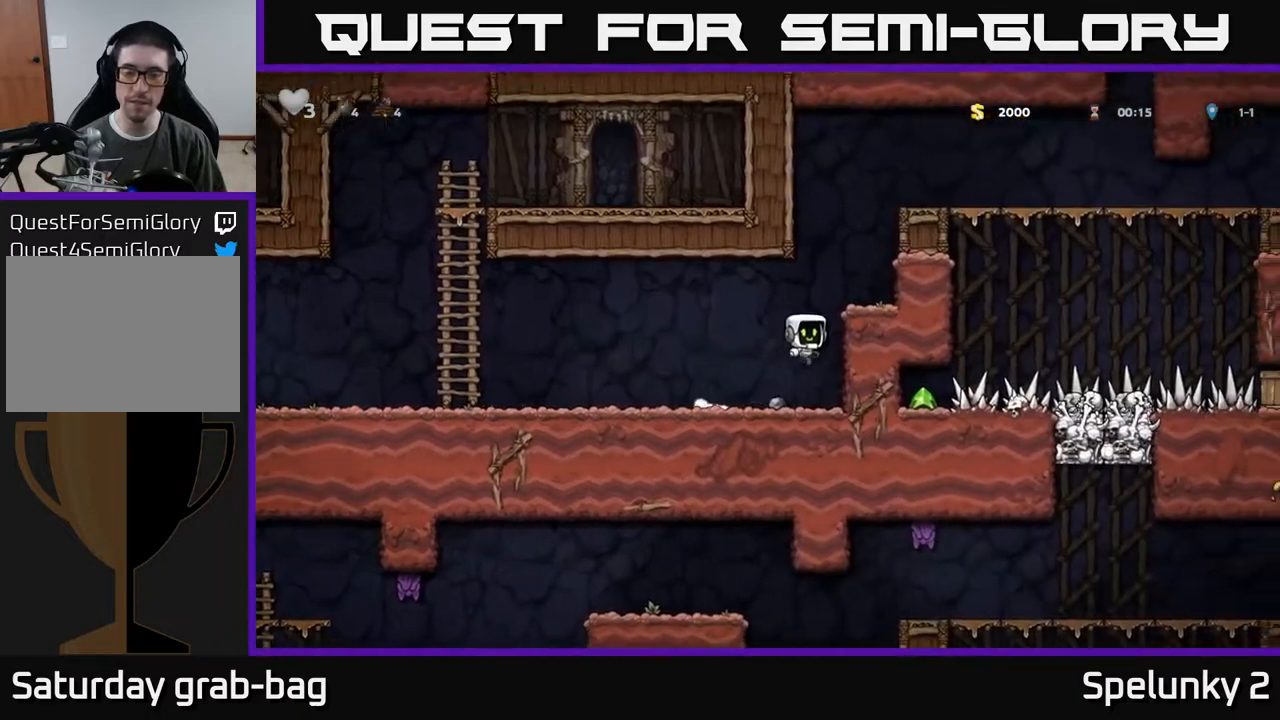
{"buttons": ["A", "DPAD_RIGHT"], "left_stick": "center", "right_stick": "center", "events": [[150, "A", "down"], [267, "A", "up"], [500, "A", "down"]]}
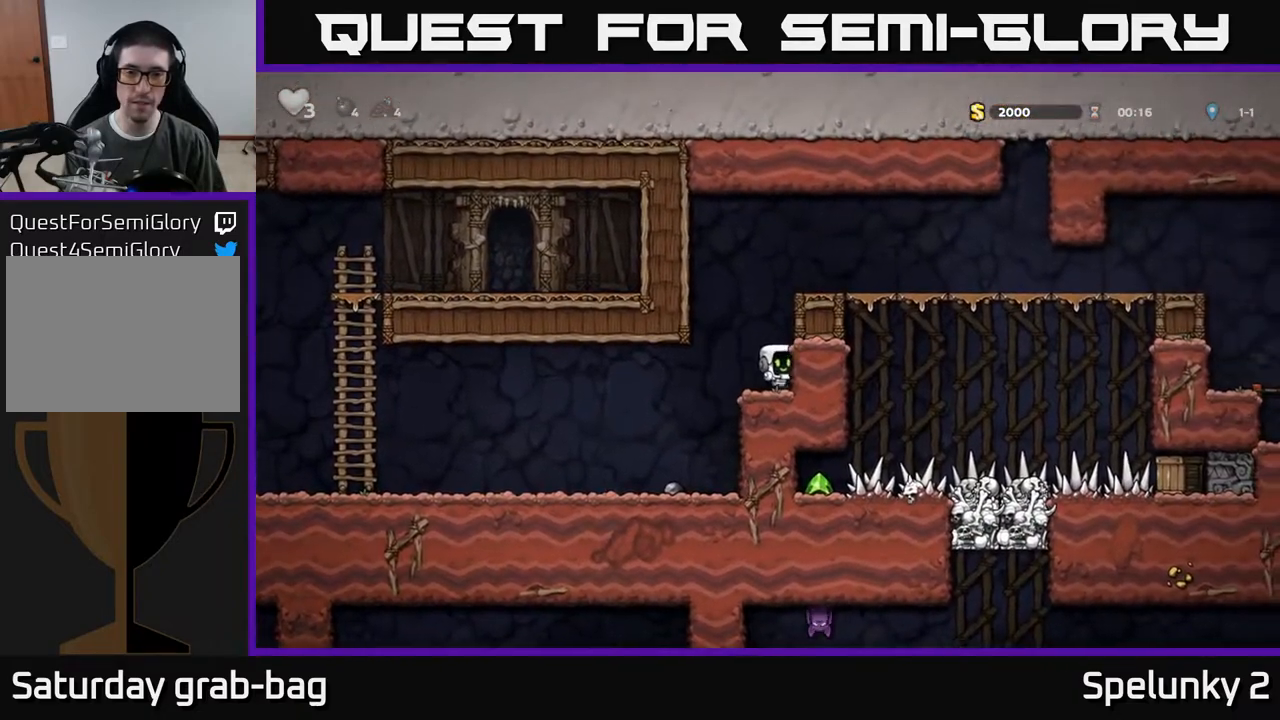
{"buttons": ["DPAD_RIGHT"], "left_stick": "center", "right_stick": "center", "events": [[150, "A", "up"], [317, "A", "down"], [483, "A", "up"]]}